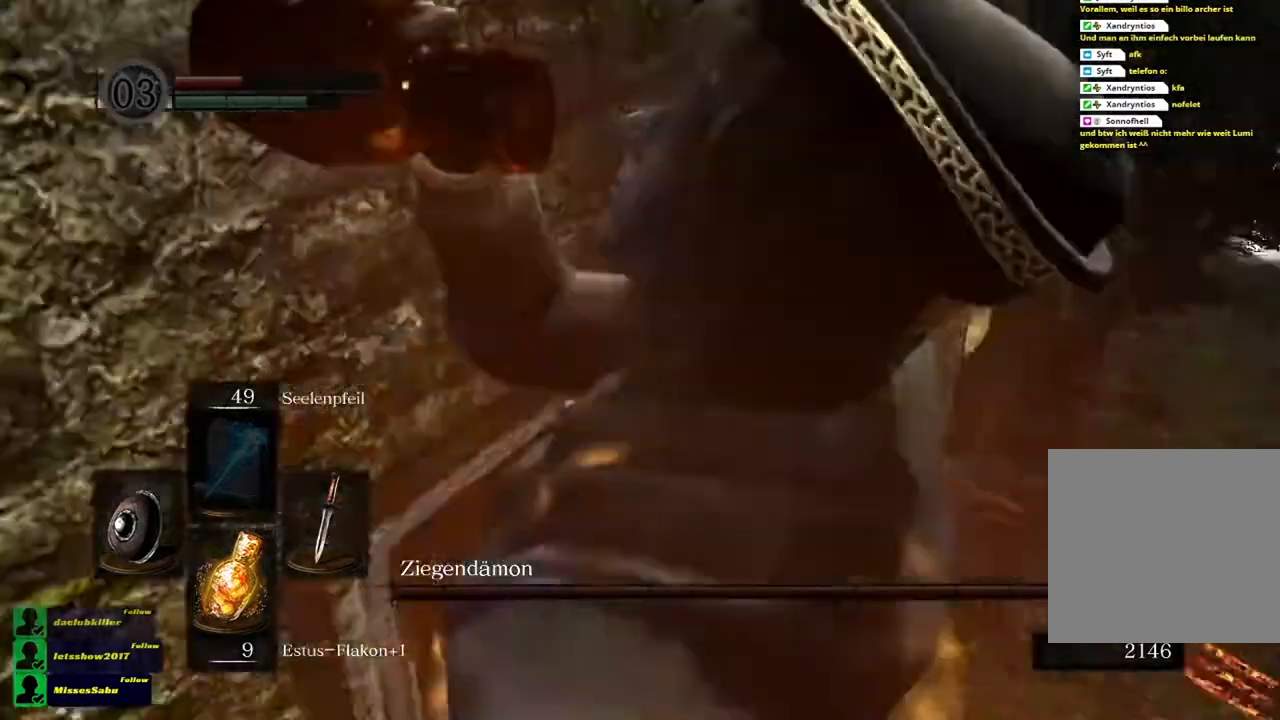
Gameplay with a controller (Xbox layout); each line is a JSON object with the inputs held at the frame after it. "events" lists button and stick changes between this image and that frame as [ms after this image, input, new state], when the widget could be followed in between.
{"buttons": [], "left_stick": "center", "right_stick": "center", "events": [[500, "right_stick", "center"]]}
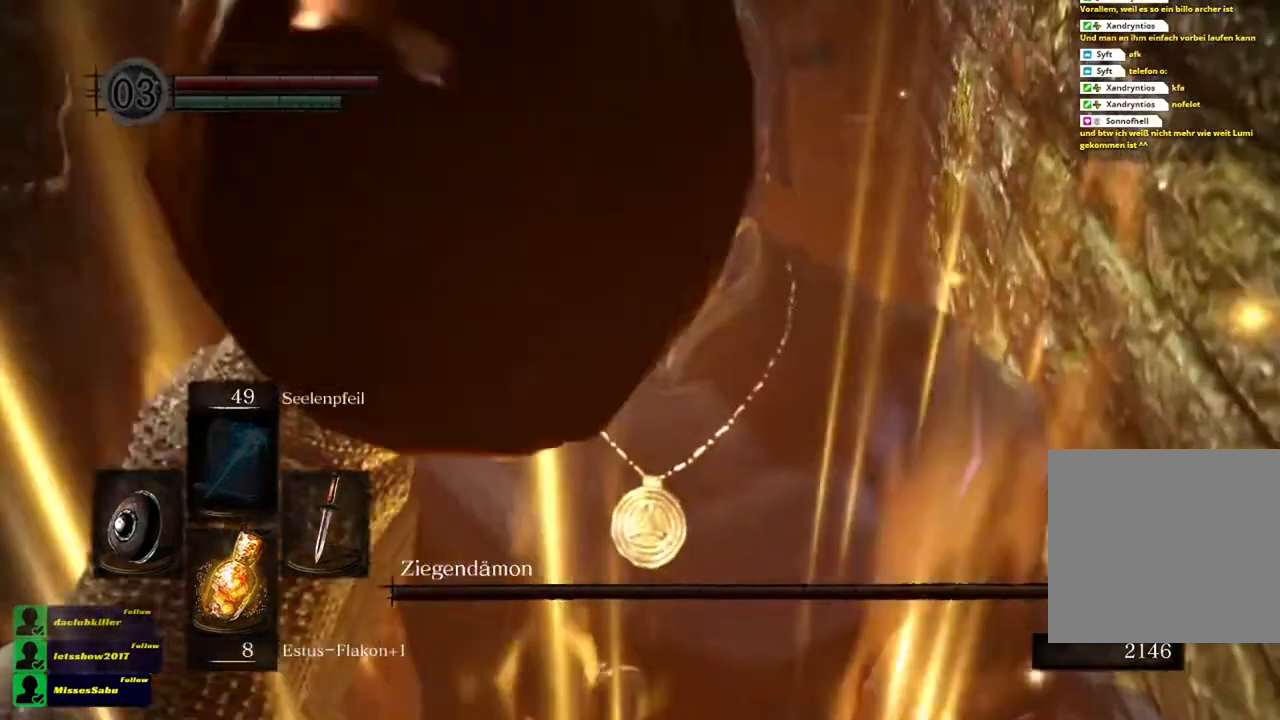
{"buttons": [], "left_stick": "center", "right_stick": "center", "events": [[167, "left_stick", "up"], [367, "left_stick", "center"]]}
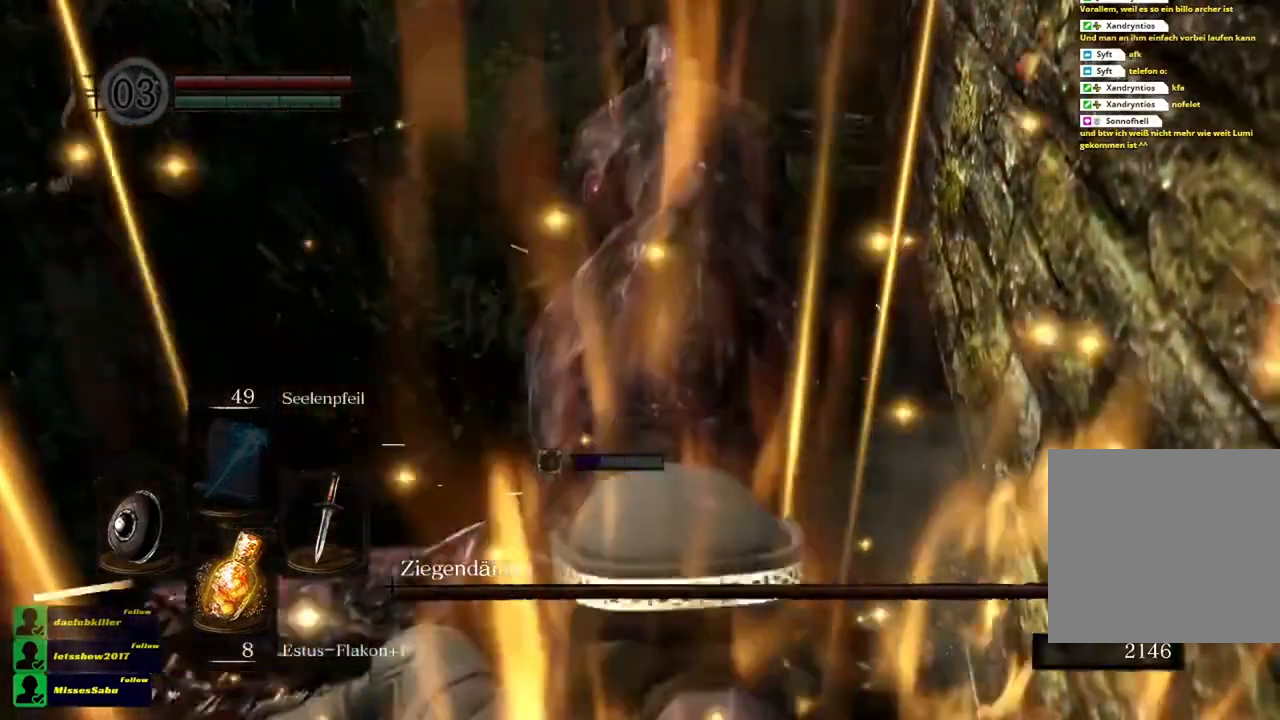
{"buttons": ["L1", "R3"], "left_stick": "center", "right_stick": "center", "events": [[167, "L1", "down"], [167, "left_stick", "up"], [400, "left_stick", "center"], [467, "R3", "down"]]}
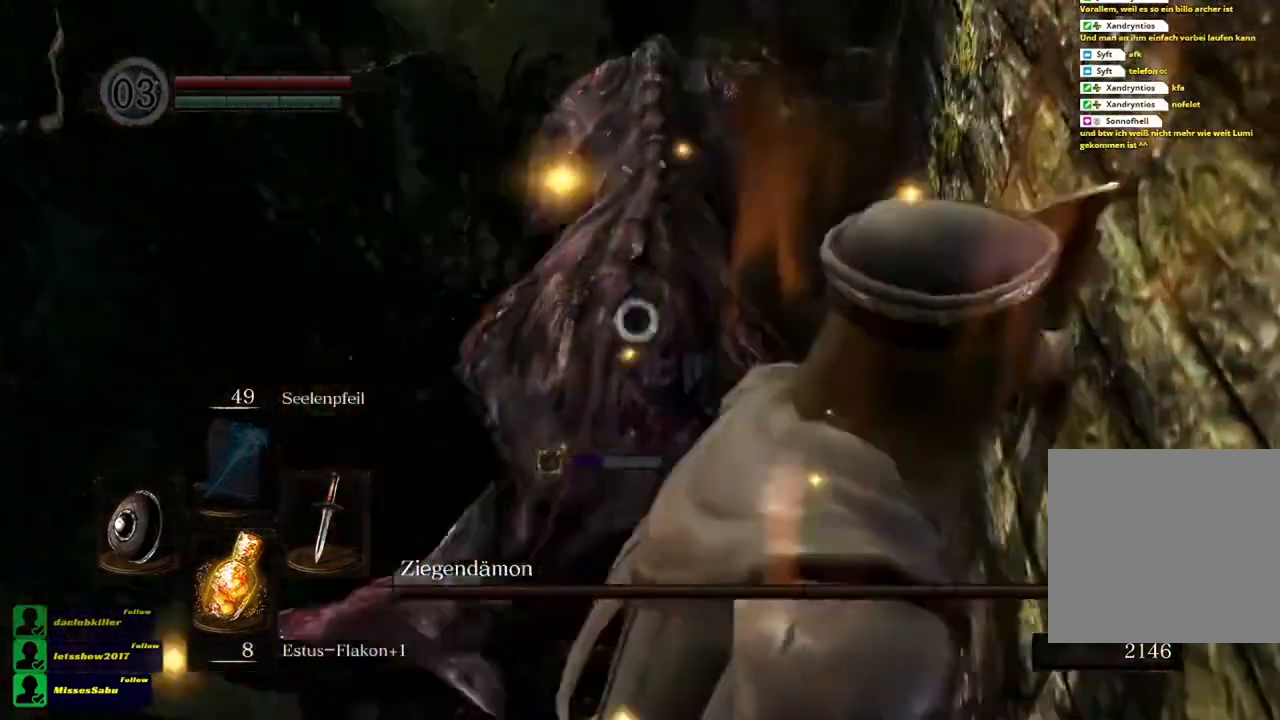
{"buttons": ["L1"], "left_stick": "center", "right_stick": "center"}
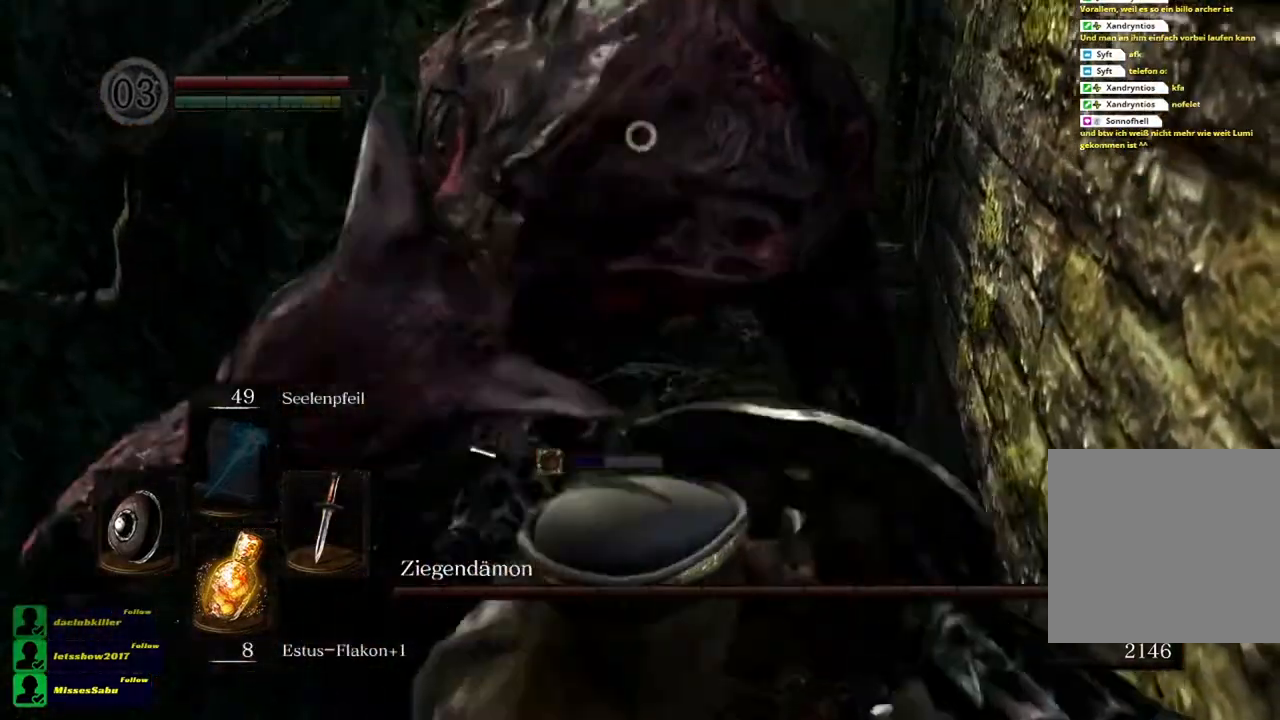
{"buttons": ["L1"], "left_stick": "up", "right_stick": "center", "events": [[434, "left_stick", "up"]]}
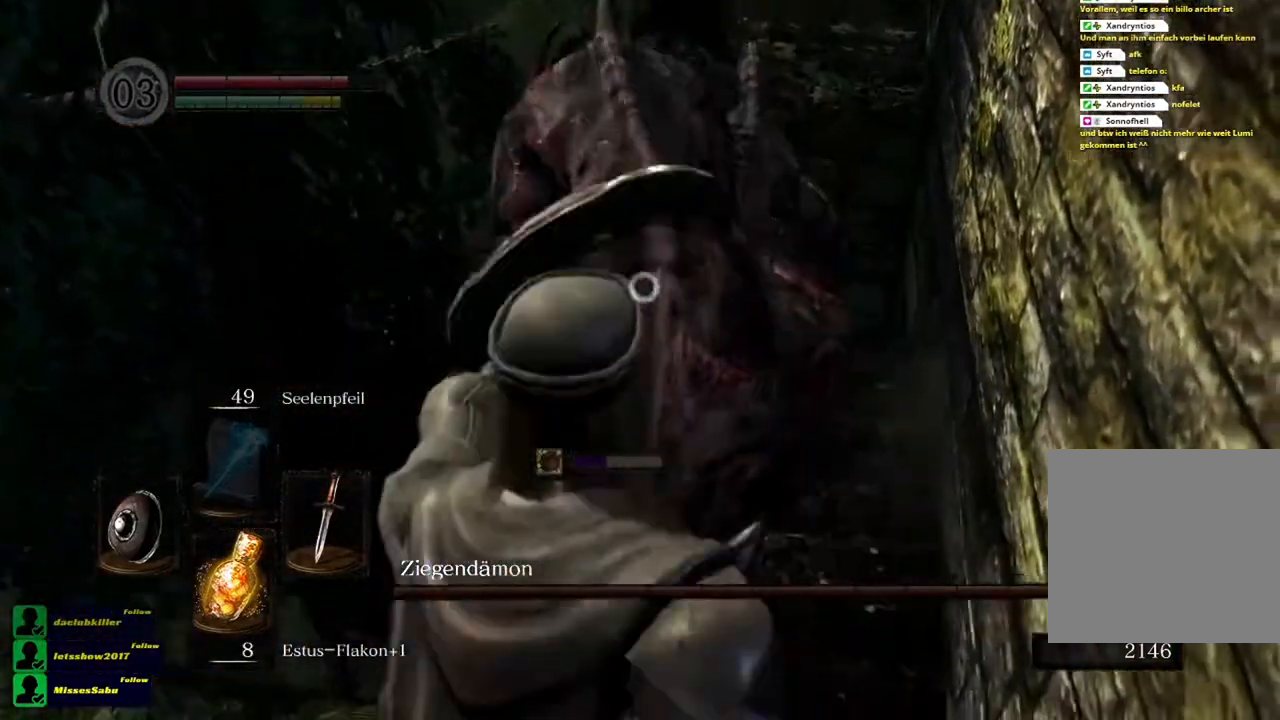
{"buttons": [], "left_stick": "center", "right_stick": "center", "events": [[100, "left_stick", "center"], [167, "L1", "up"], [167, "R1", "down"], [267, "R1", "up"]]}
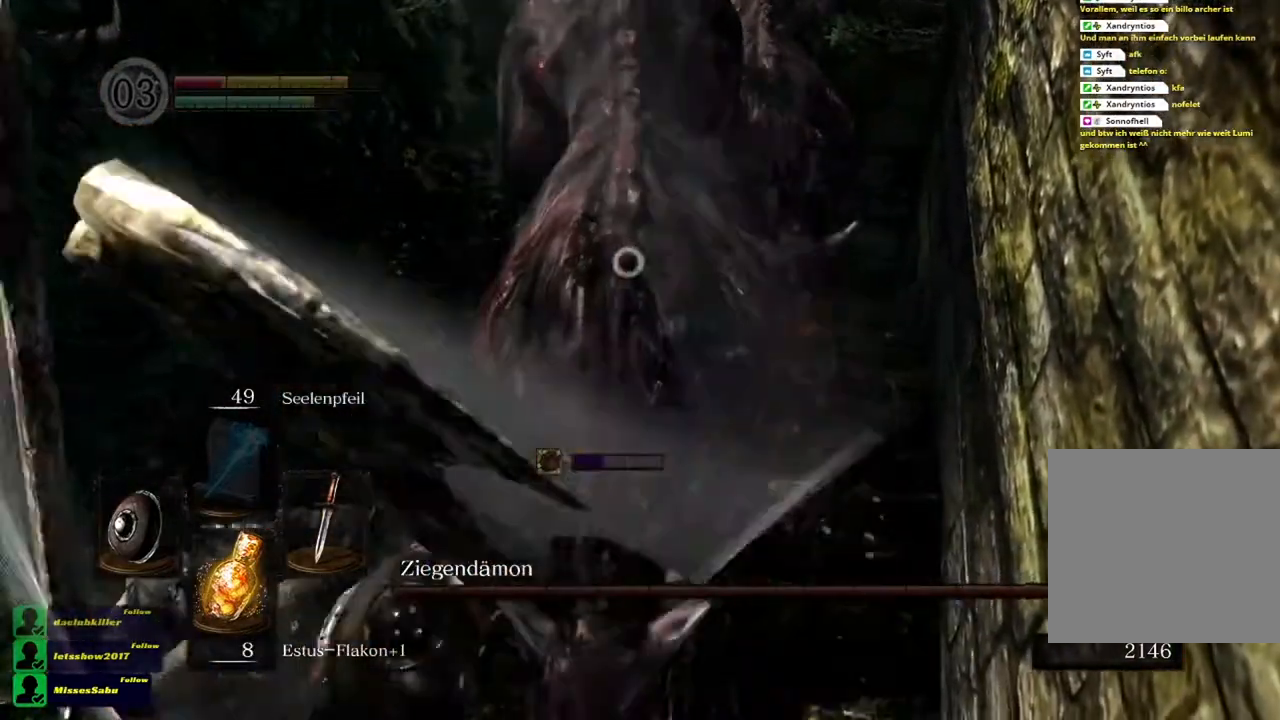
{"buttons": ["R1"], "left_stick": "up", "right_stick": "center", "events": [[84, "left_stick", "up"], [217, "R1", "down"], [284, "R1", "up"], [417, "R1", "down"]]}
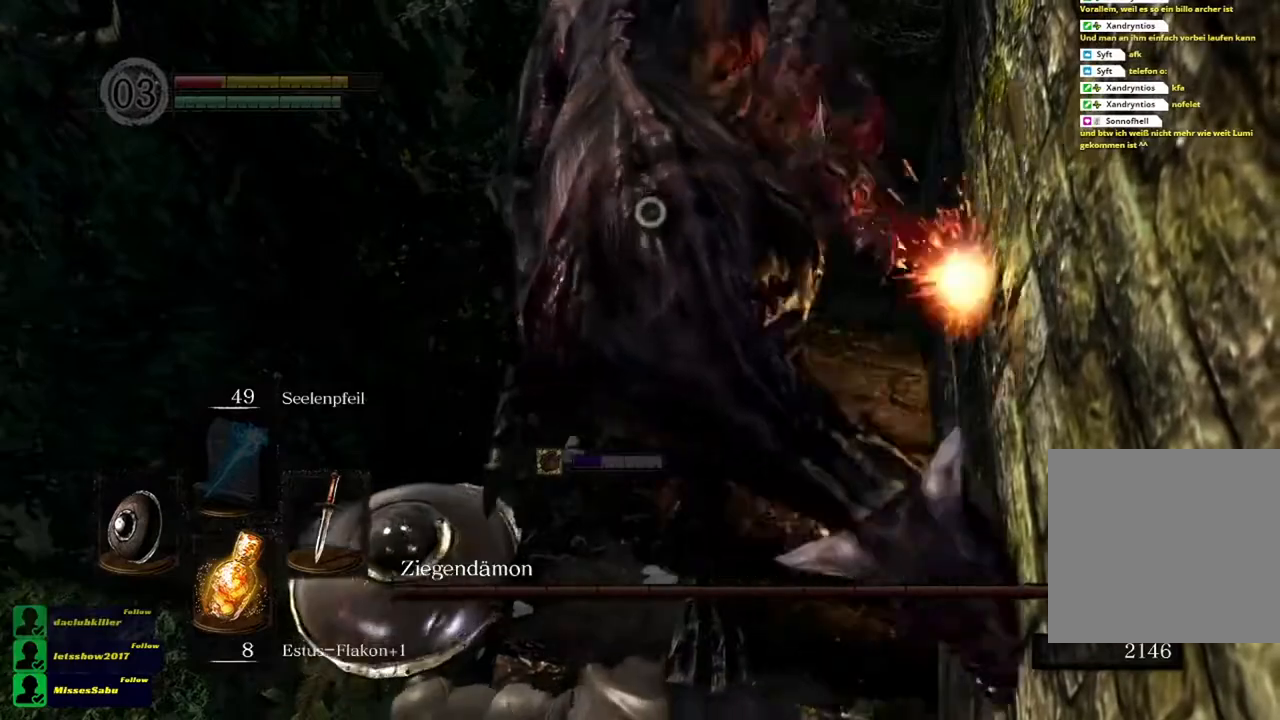
{"buttons": [], "left_stick": "up-right", "right_stick": "center", "events": [[16, "R1", "up"], [33, "left_stick", "up-right"]]}
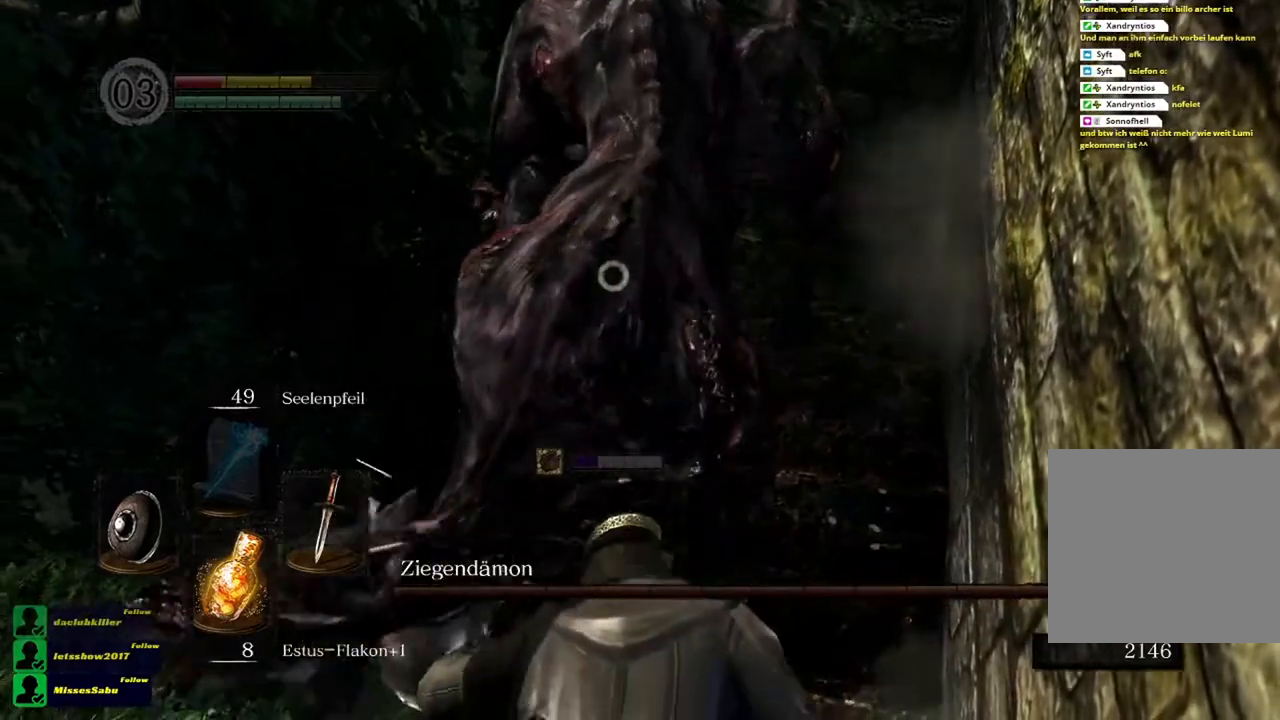
{"buttons": ["L1"], "left_stick": "up-right", "right_stick": "center", "events": [[150, "left_stick", "center"], [184, "L1", "down"], [250, "left_stick", "up-right"]]}
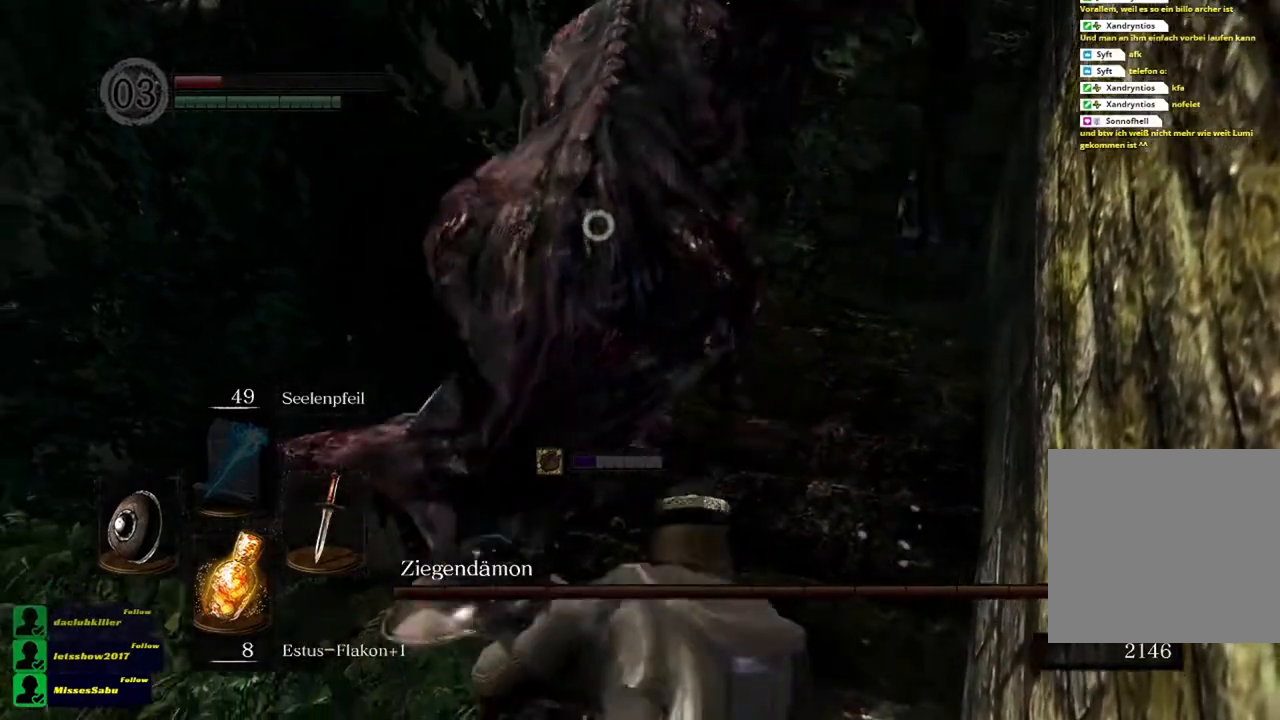
{"buttons": ["L1"], "left_stick": "up-right", "right_stick": "center", "events": [[83, "left_stick", "center"], [350, "left_stick", "up-right"]]}
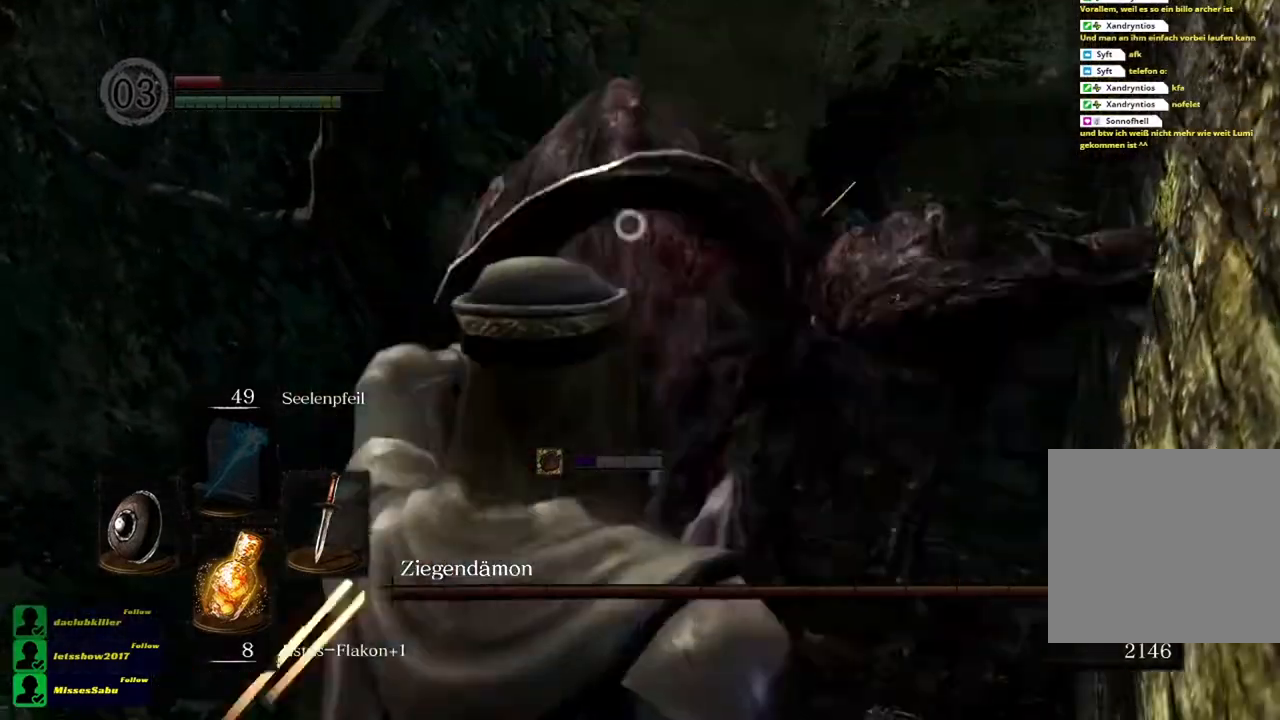
{"buttons": ["L1"], "left_stick": "up-right", "right_stick": "center", "events": []}
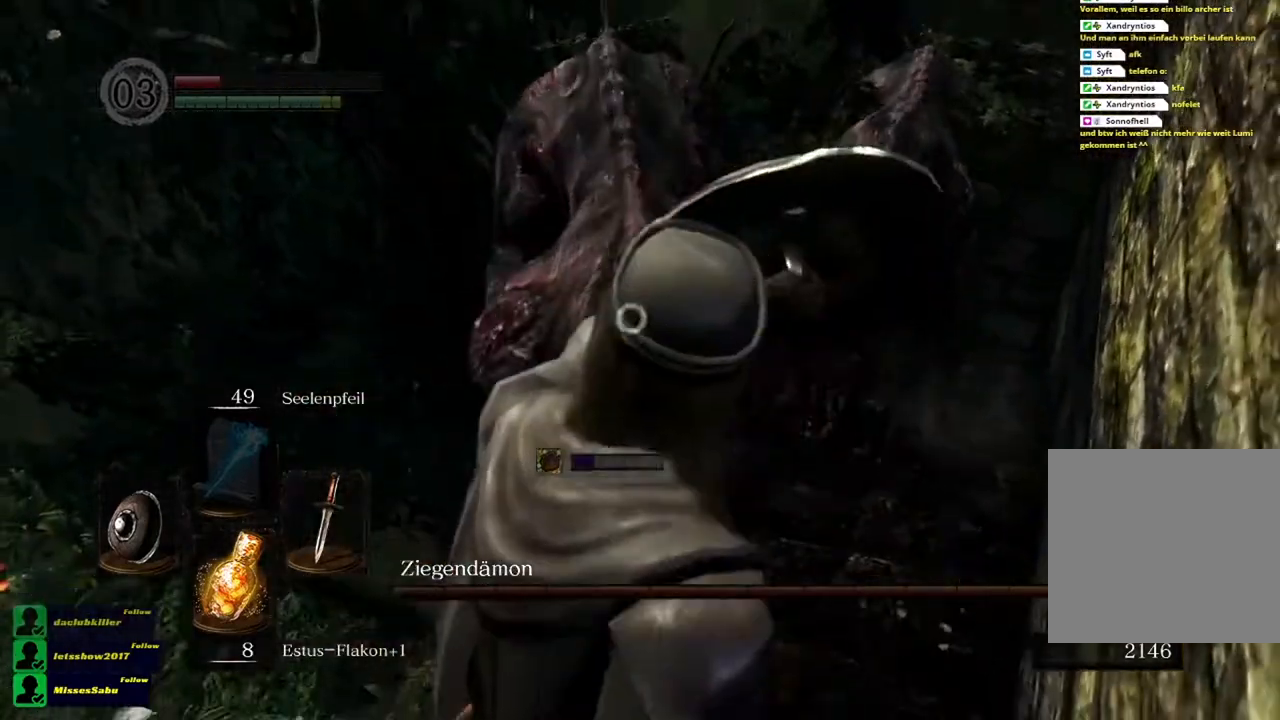
{"buttons": ["L1"], "left_stick": "up-right", "right_stick": "center"}
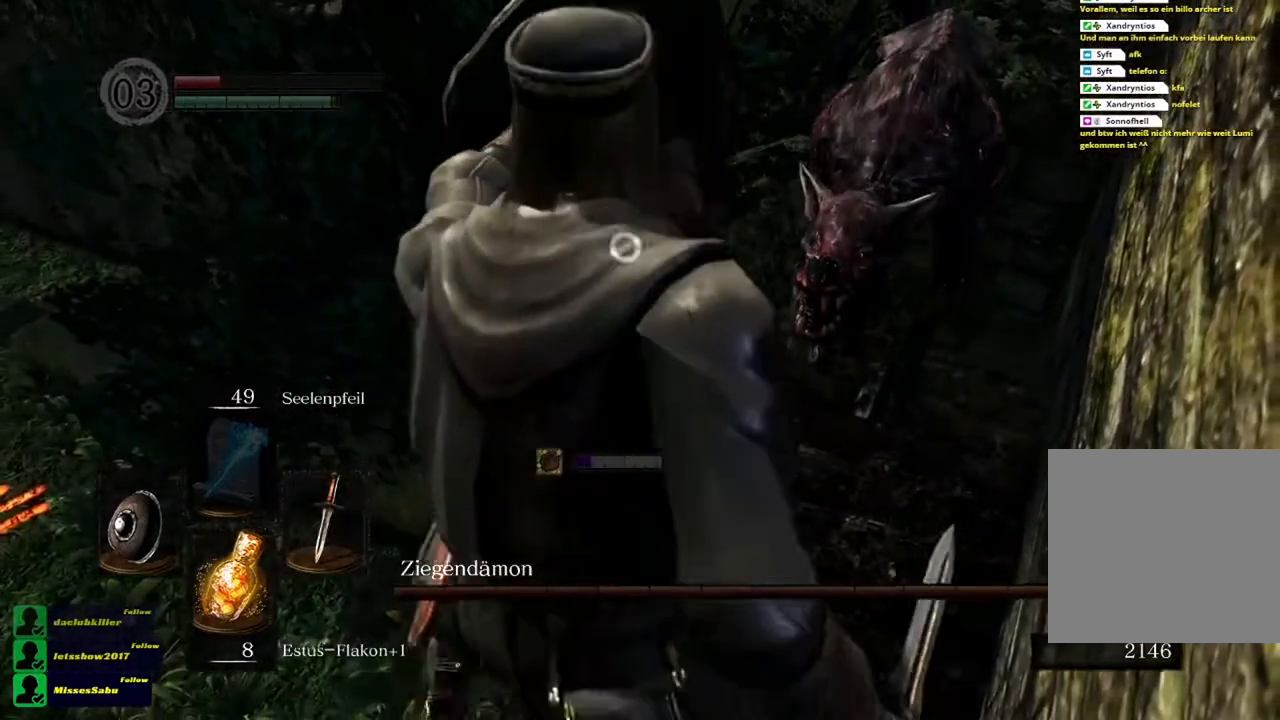
{"buttons": ["L1", "R1"], "left_stick": "center", "right_stick": "center", "events": [[184, "left_stick", "center"], [417, "R1", "down"]]}
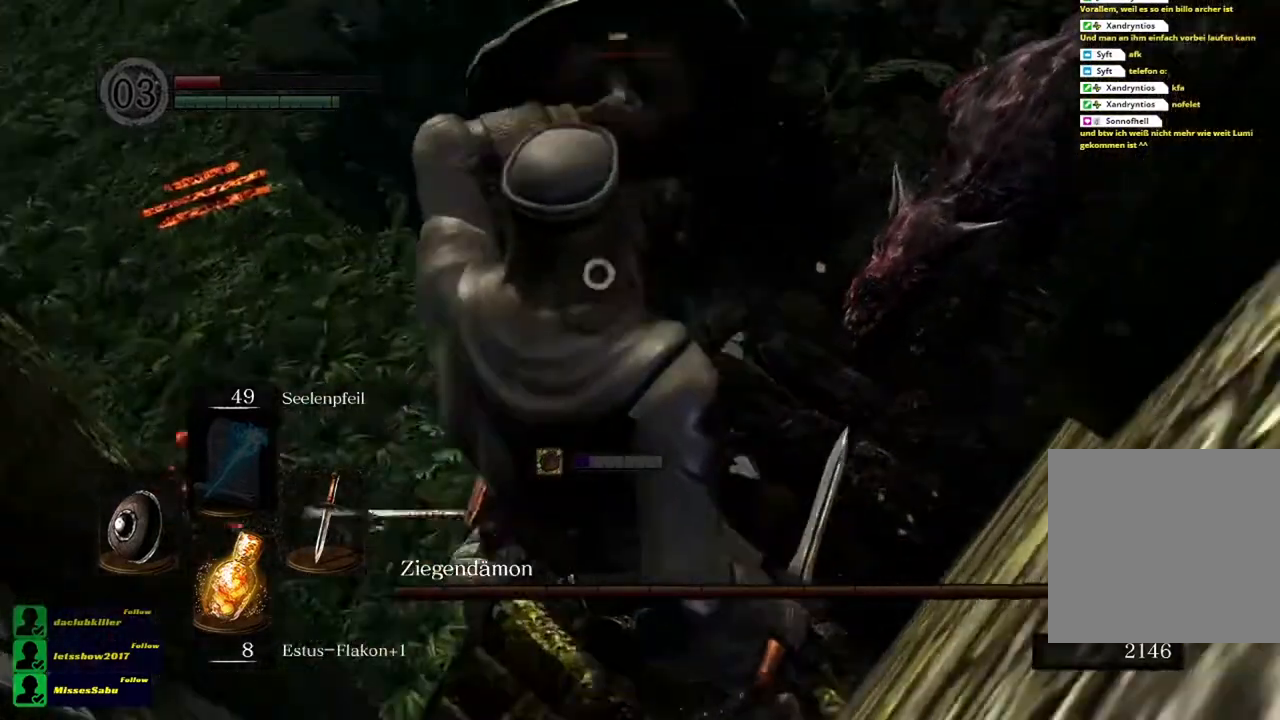
{"buttons": ["L1"], "left_stick": "right", "right_stick": "center", "events": [[83, "R1", "up"], [217, "left_stick", "right"]]}
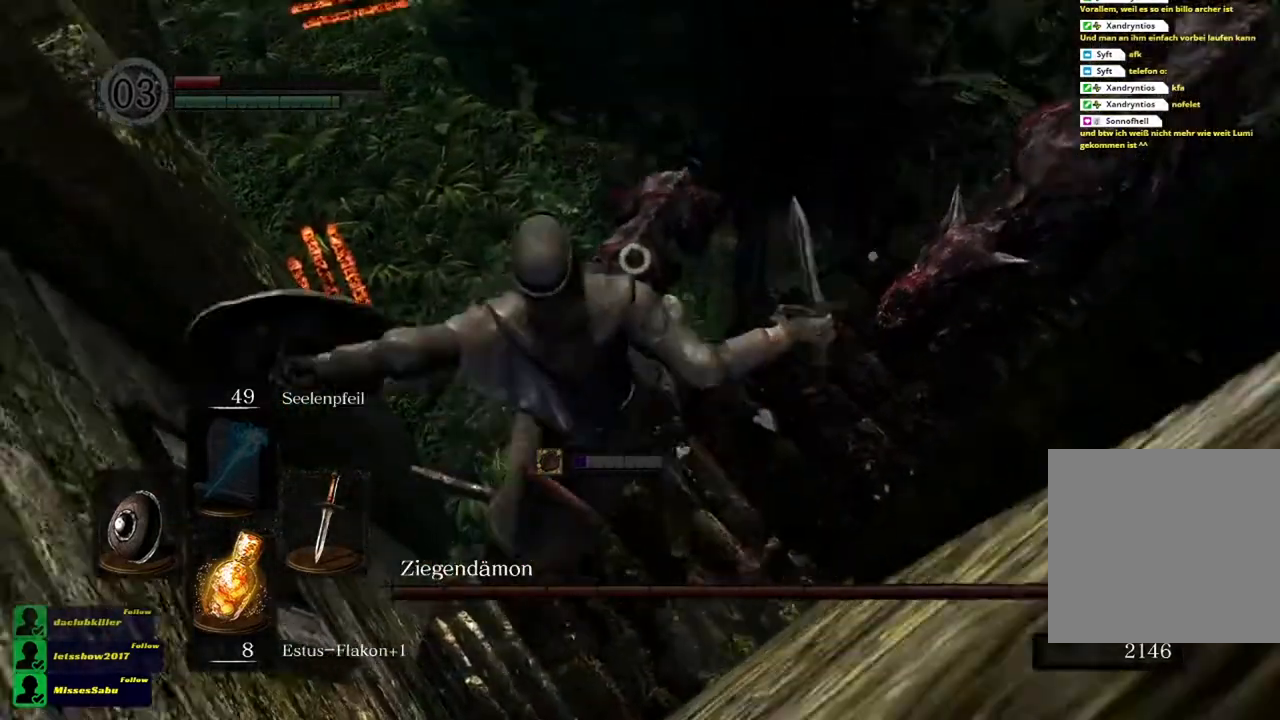
{"buttons": [], "left_stick": "down-right", "right_stick": "center", "events": [[117, "L1", "up"], [401, "left_stick", "down-right"]]}
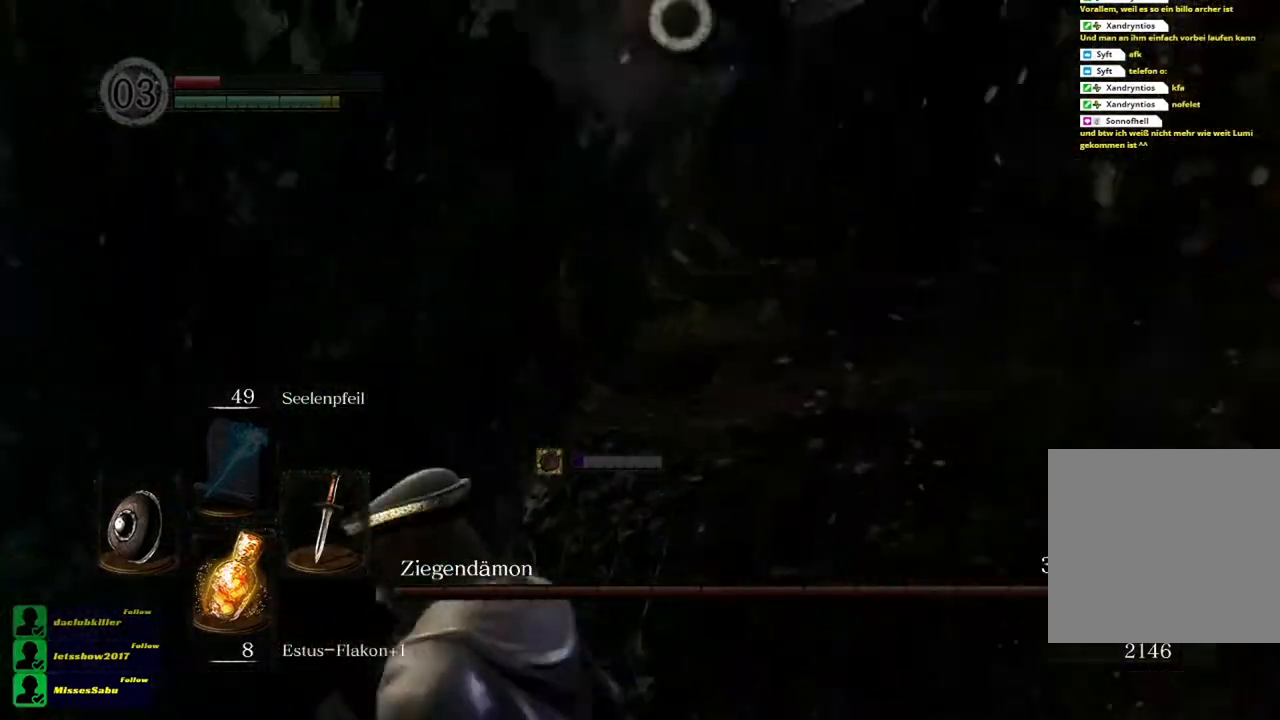
{"buttons": [], "left_stick": "down-left", "right_stick": "center", "events": [[217, "left_stick", "center"], [450, "left_stick", "down-left"]]}
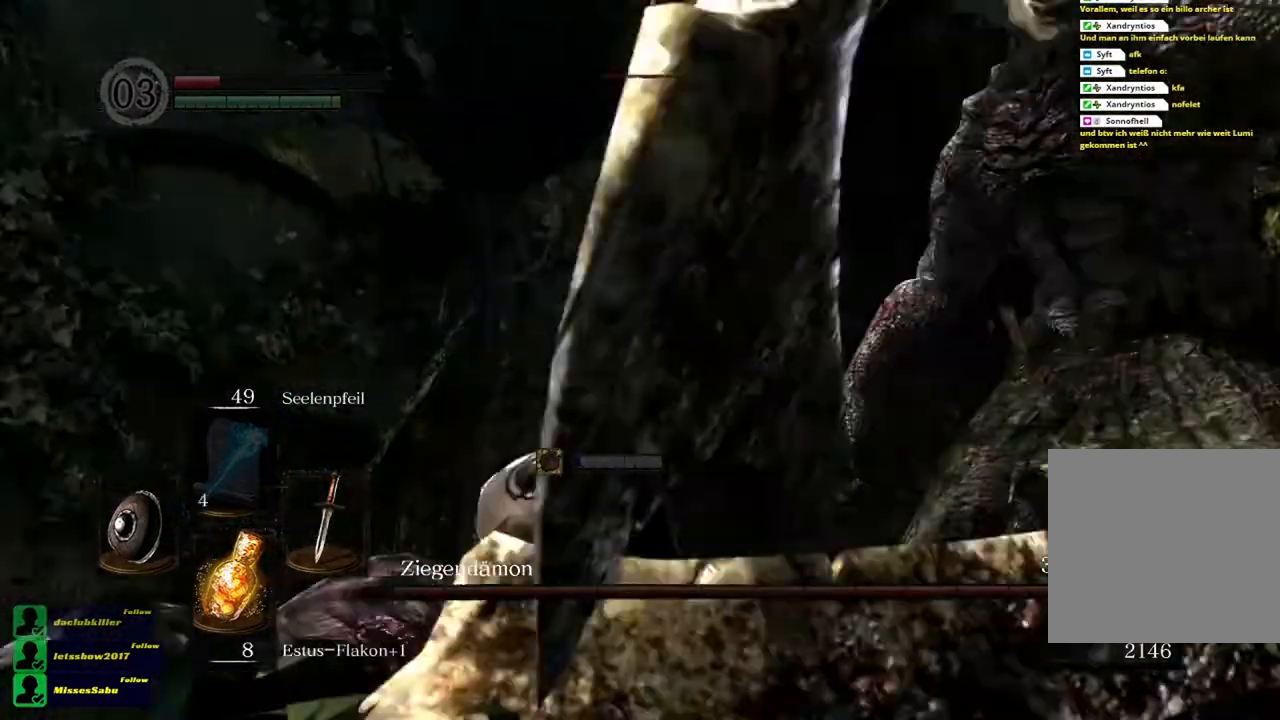
{"buttons": [], "left_stick": "down-left", "right_stick": "center", "events": [[217, "B", "down"], [284, "B", "up"], [384, "B", "down"], [451, "B", "up"]]}
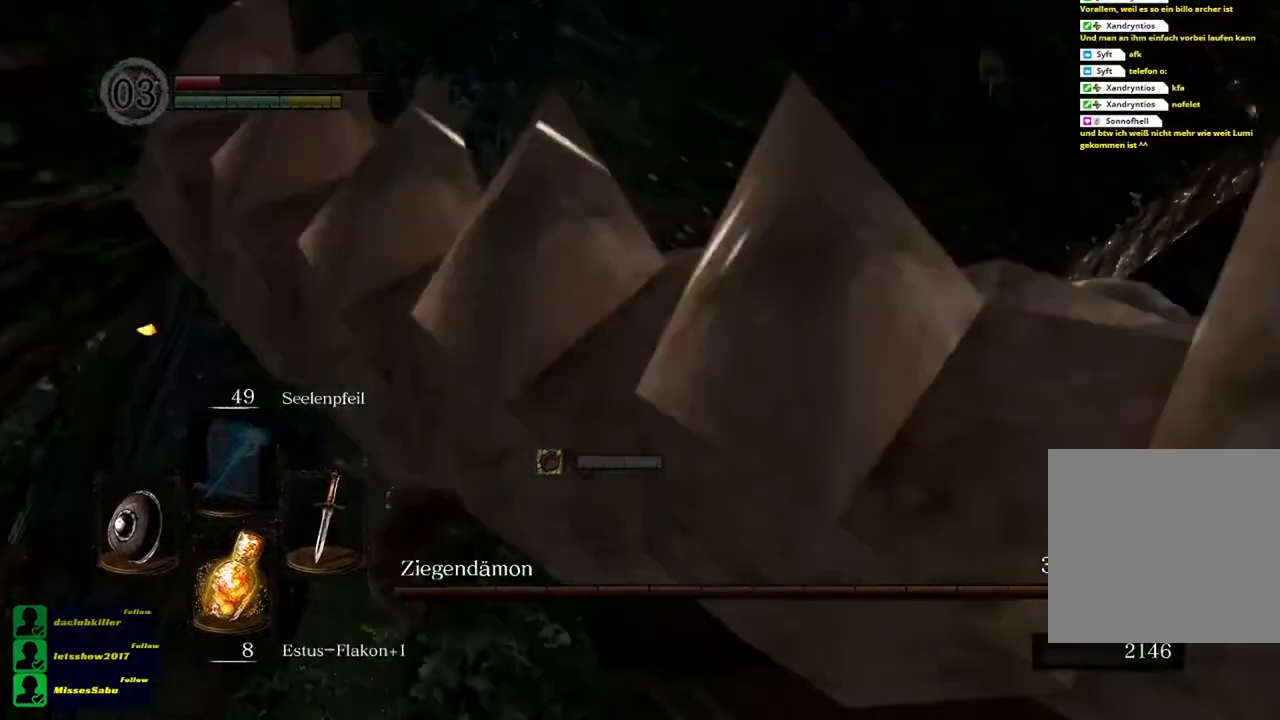
{"buttons": [], "left_stick": "up-left", "right_stick": "center", "events": [[483, "left_stick", "up-left"]]}
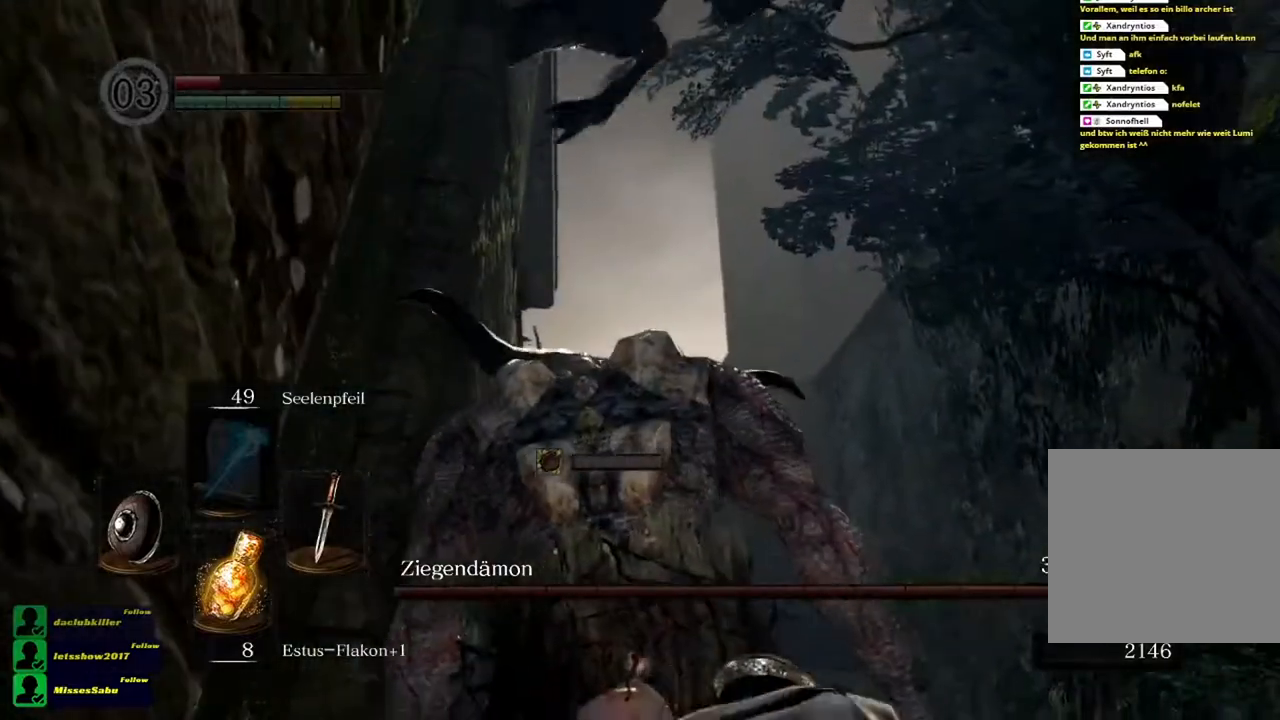
{"buttons": ["B"], "left_stick": "up-right", "right_stick": "center", "events": [[84, "left_stick", "up"], [317, "B", "down"], [317, "left_stick", "up-right"], [417, "B", "up"], [484, "B", "down"]]}
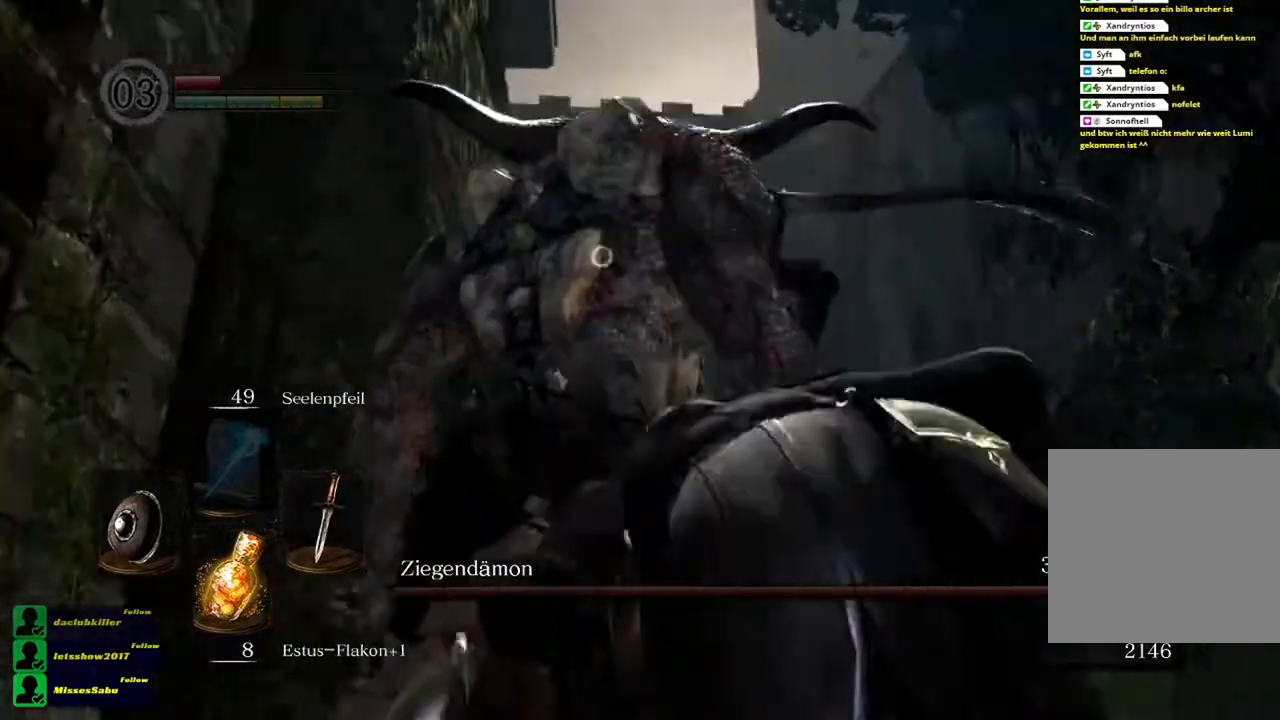
{"buttons": [], "left_stick": "up-right", "right_stick": "center", "events": [[50, "B", "up"]]}
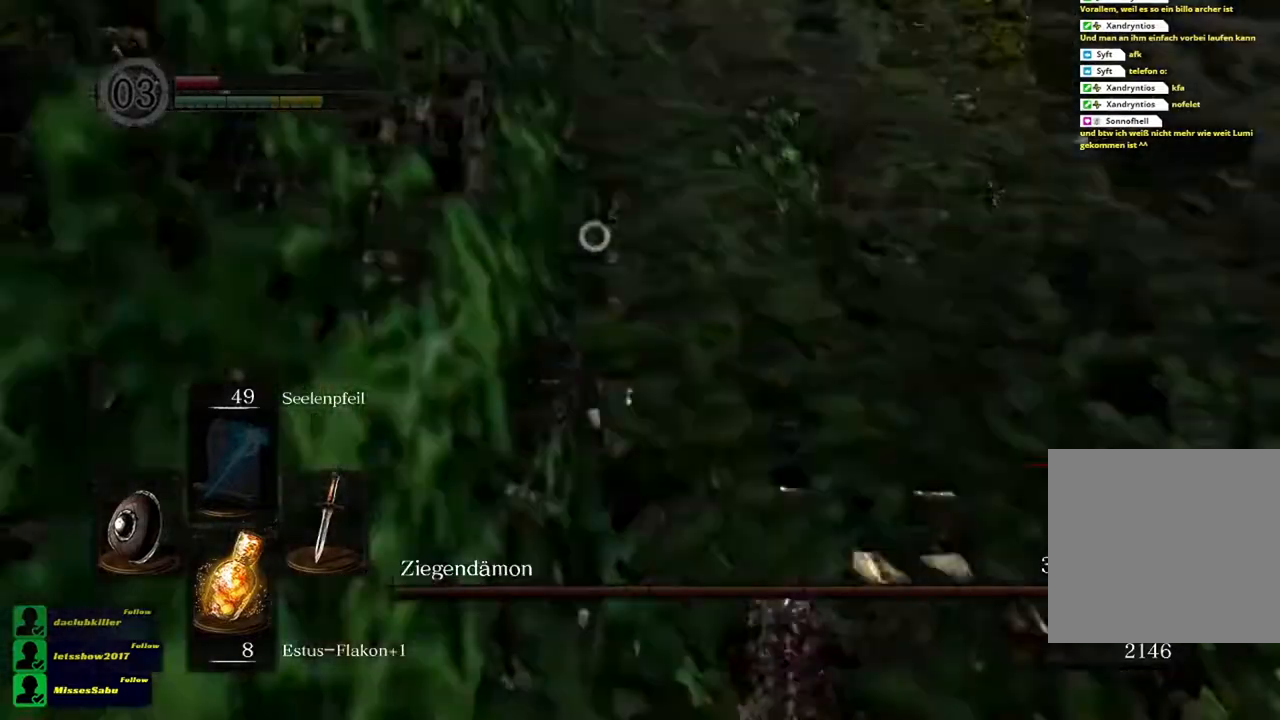
{"buttons": [], "left_stick": "down-right", "right_stick": "center", "events": [[84, "left_stick", "right"], [217, "left_stick", "down-right"]]}
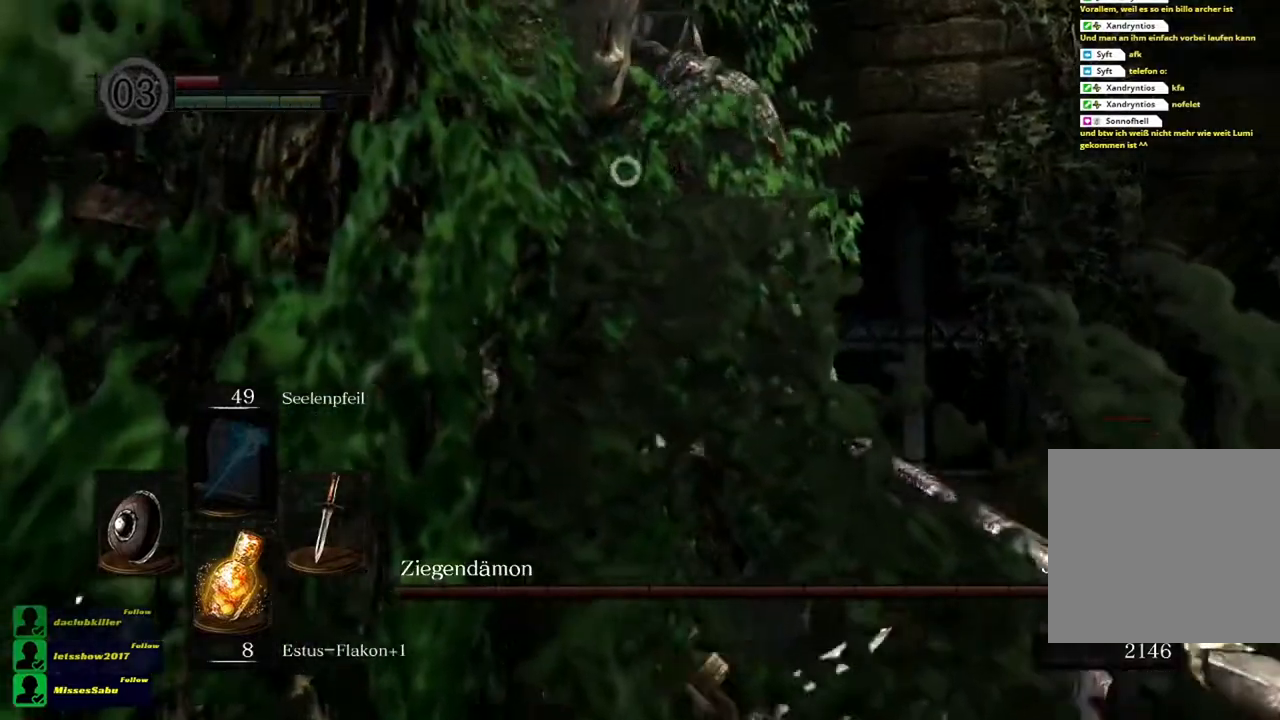
{"buttons": ["R3"], "left_stick": "down-right", "right_stick": "down-left", "events": [[116, "right_stick", "down-left"], [483, "R3", "down"]]}
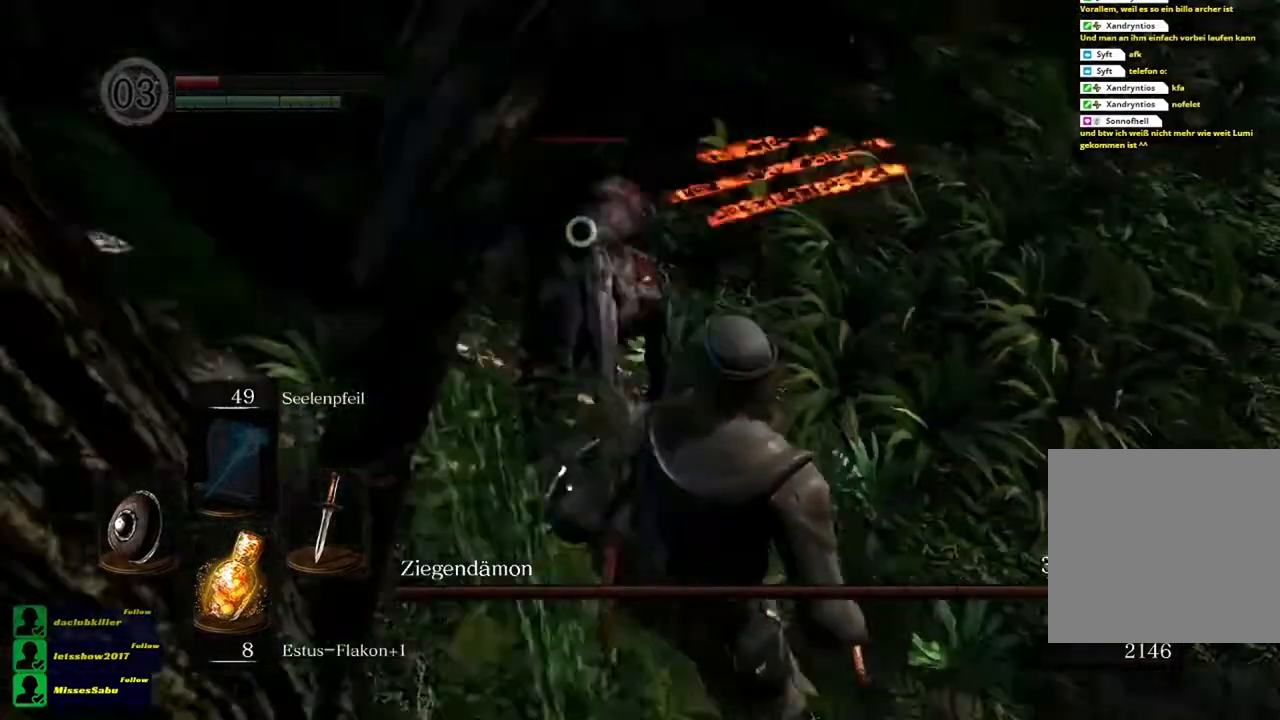
{"buttons": ["B"], "left_stick": "right", "right_stick": "center", "events": [[150, "R3", "up"], [217, "left_stick", "right"], [250, "right_stick", "center"], [451, "B", "down"]]}
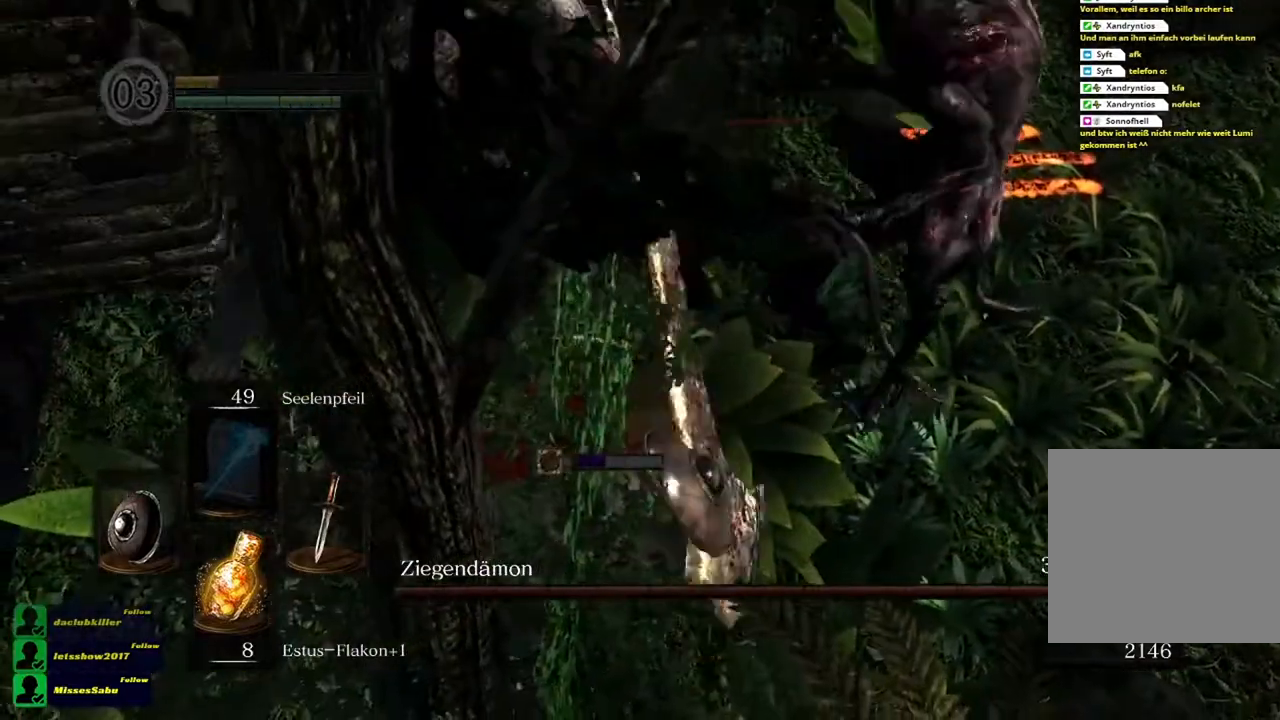
{"buttons": [], "left_stick": "right", "right_stick": "center", "events": [[83, "B", "up"]]}
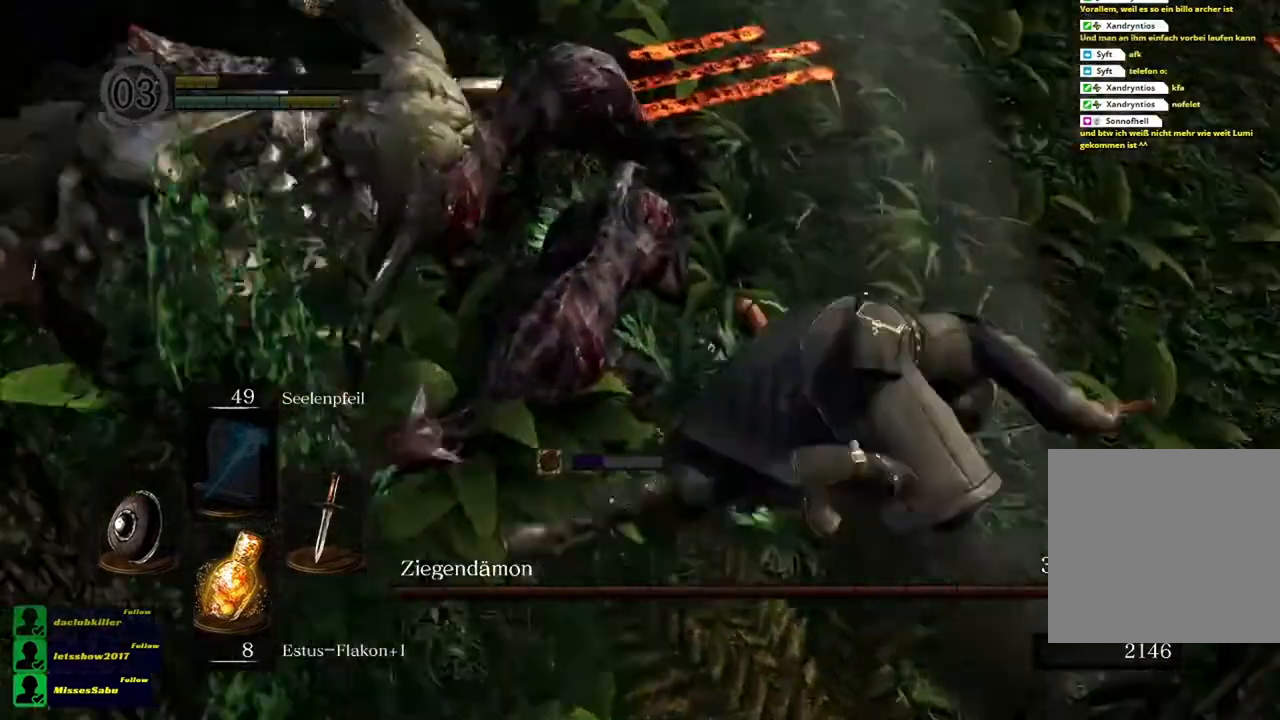
{"buttons": [], "left_stick": "up", "right_stick": "center", "events": [[184, "left_stick", "up-right"], [417, "left_stick", "up"]]}
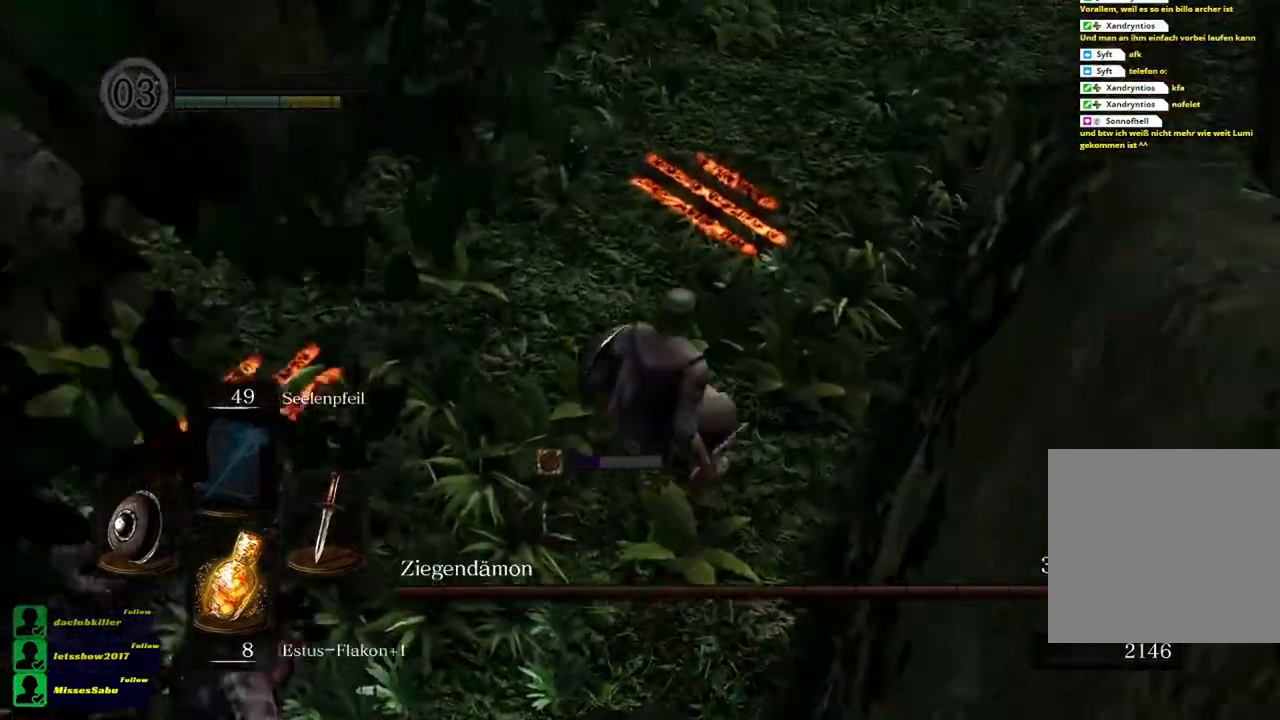
{"buttons": ["B"], "left_stick": "up", "right_stick": "center", "events": [[183, "B", "down"]]}